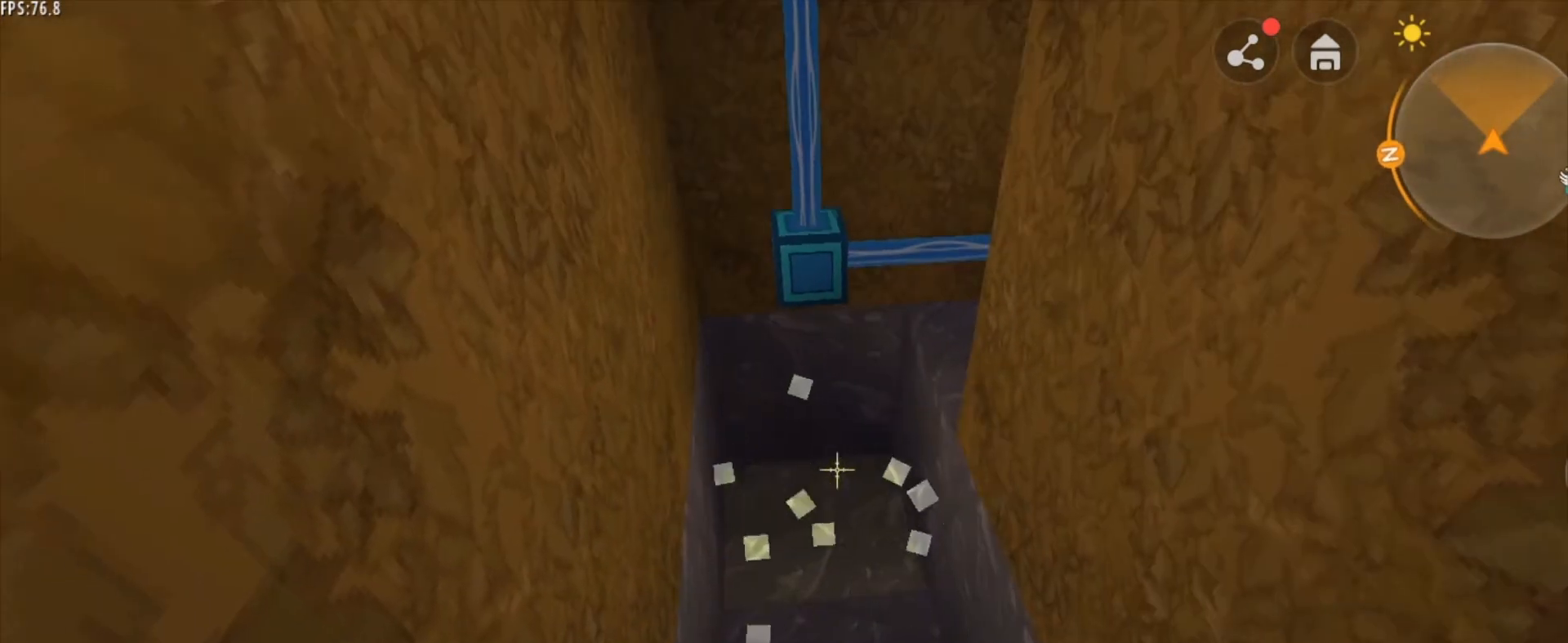
Gameplay with keyboard and mouse; each line is a JSON object with the keys and mouse buttons held at the frame after it. "events" lists presses ("down") and releases ("up") of "1", "2", "3", "4", "5", "a", "alt", "c", "caps_lock", "ctrl", "d", "e", "f", "g", "q", "r", "s", "shift", "space", "t", "tab", "v", "w", "x", "z", "mouse_left", "mouse_wheel" and "mouse_right" between this image and that frame as [ms after this image, input, new state], when the widget could be followed in between. "mouse_left", "mouse_wheel", "mouse_right" = the "left", "wheel", "right" buttons of the "mouse" list. No other keys are recorded. Fast repeated clicks can show as one long hold. "wheel" means that the mouse wheel is clicked or scrolled. "mouse_move" is the direction in which the mouse moves at that frame (one of eight, or "still"), when it could be read.
{"keys": [], "mouse": [], "mouse_move": "still", "events": [[42, "mouse_right", "down"], [209, "mouse_right", "up"]]}
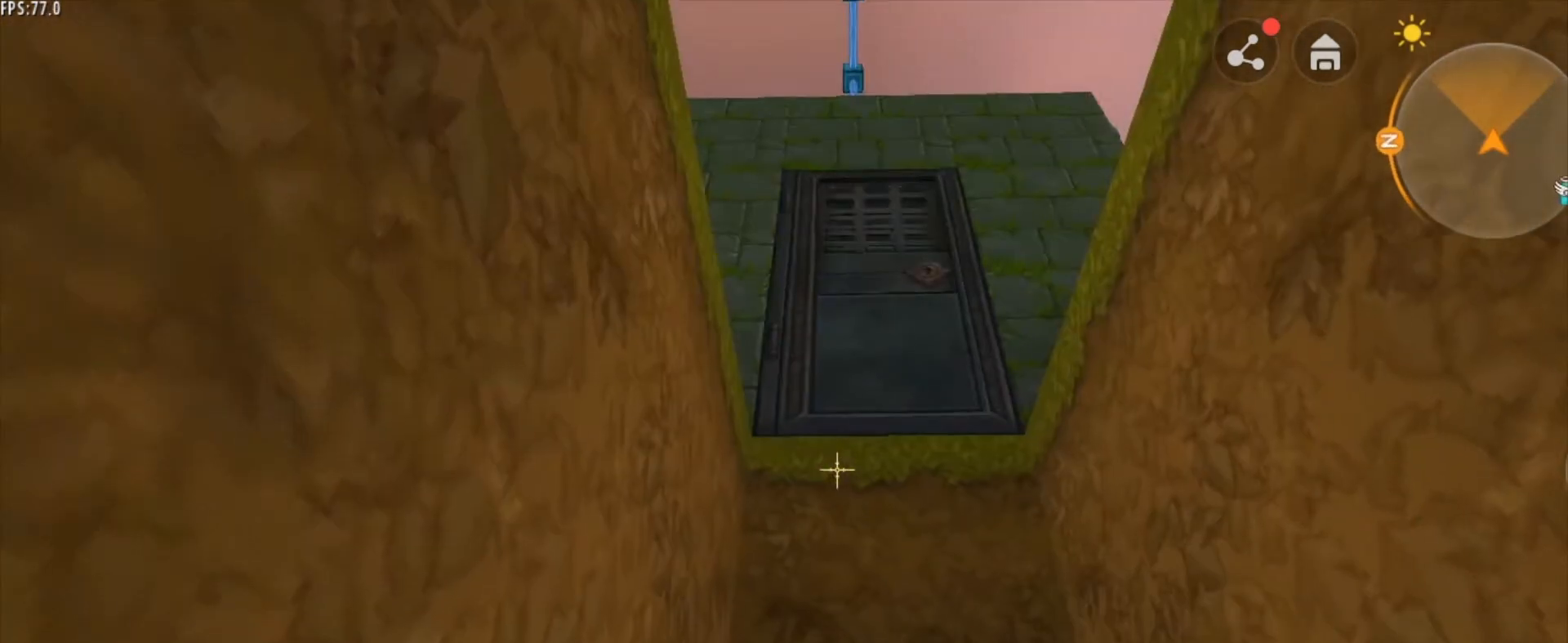
{"keys": [], "mouse": [], "mouse_move": "still", "events": [[208, "space", "down"], [292, "space", "up"], [375, "space", "down"], [459, "space", "up"]]}
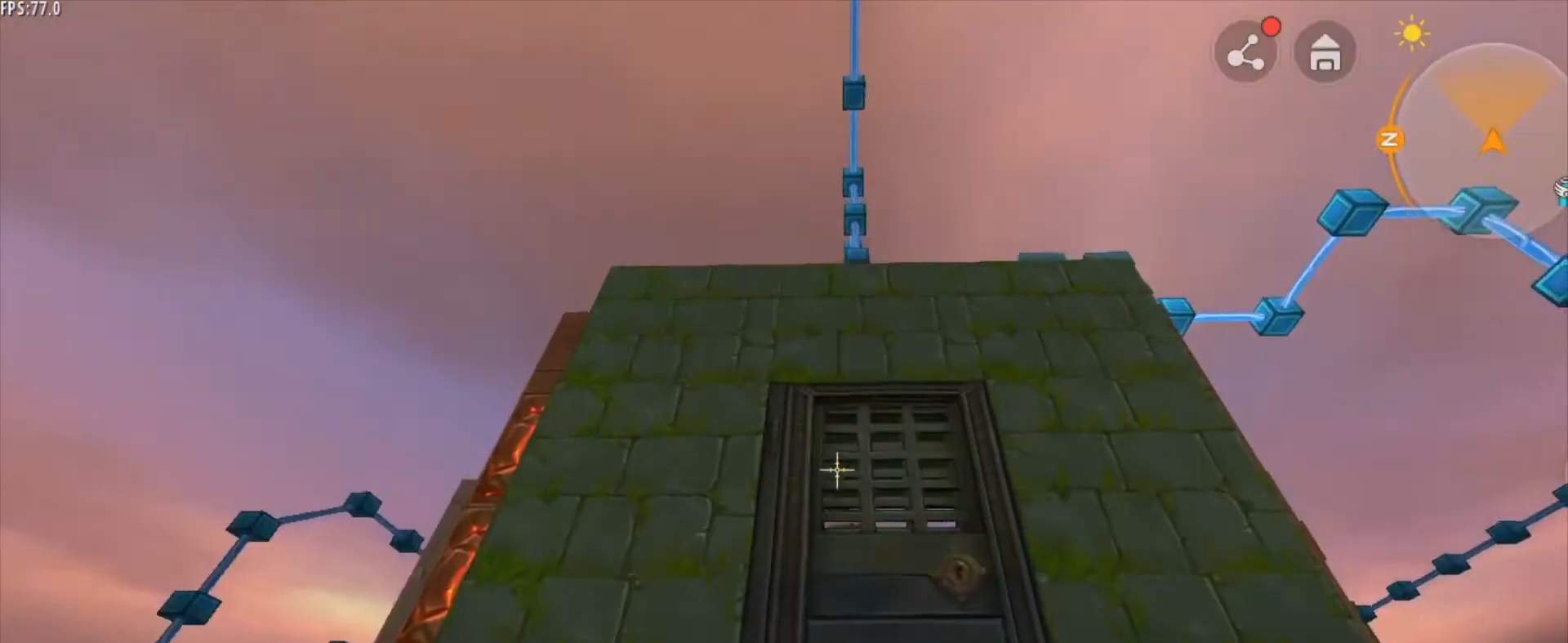
{"keys": [], "mouse": [], "mouse_move": "still", "events": []}
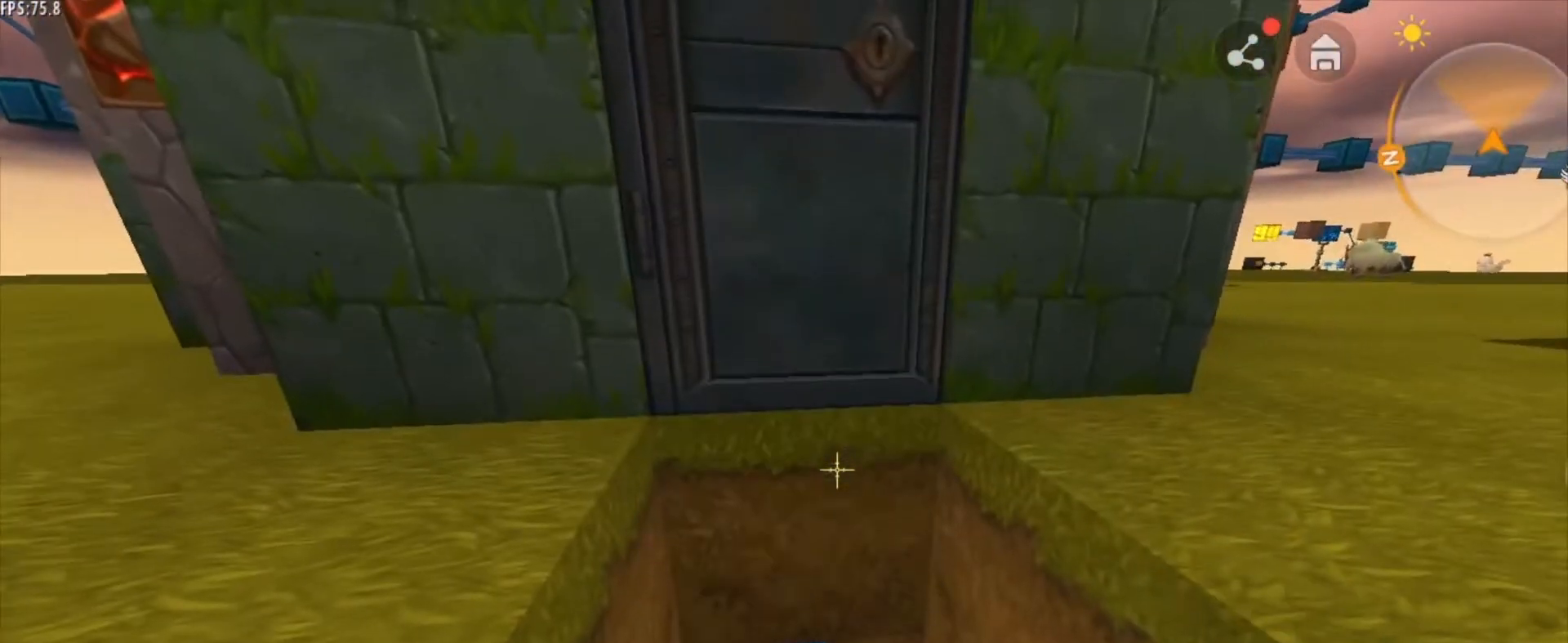
{"keys": [], "mouse": [], "mouse_move": "still", "events": [[209, "mouse_right", "down"], [375, "mouse_right", "up"]]}
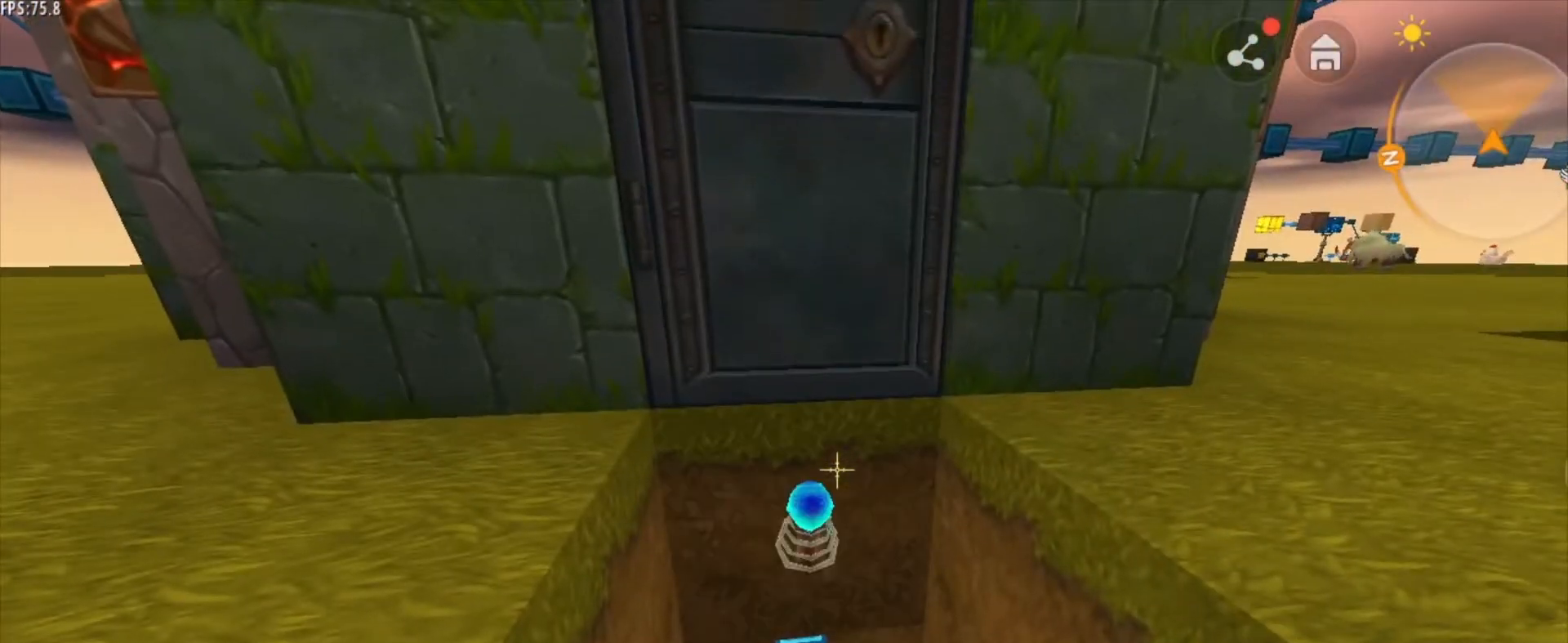
{"keys": [], "mouse": [], "mouse_move": "still", "events": [[334, "mouse_left", "down"], [459, "mouse_left", "up"]]}
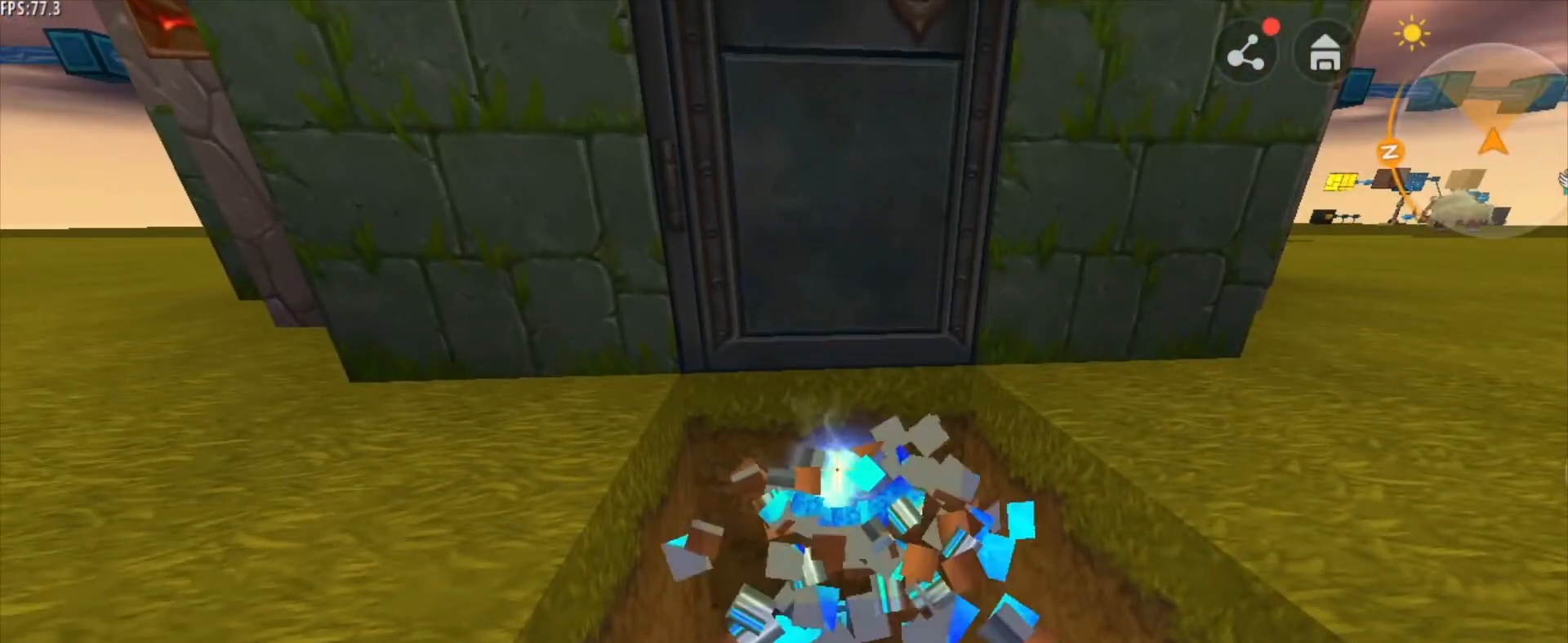
{"keys": ["shift"], "mouse": [], "mouse_move": "still", "events": [[292, "shift", "down"]]}
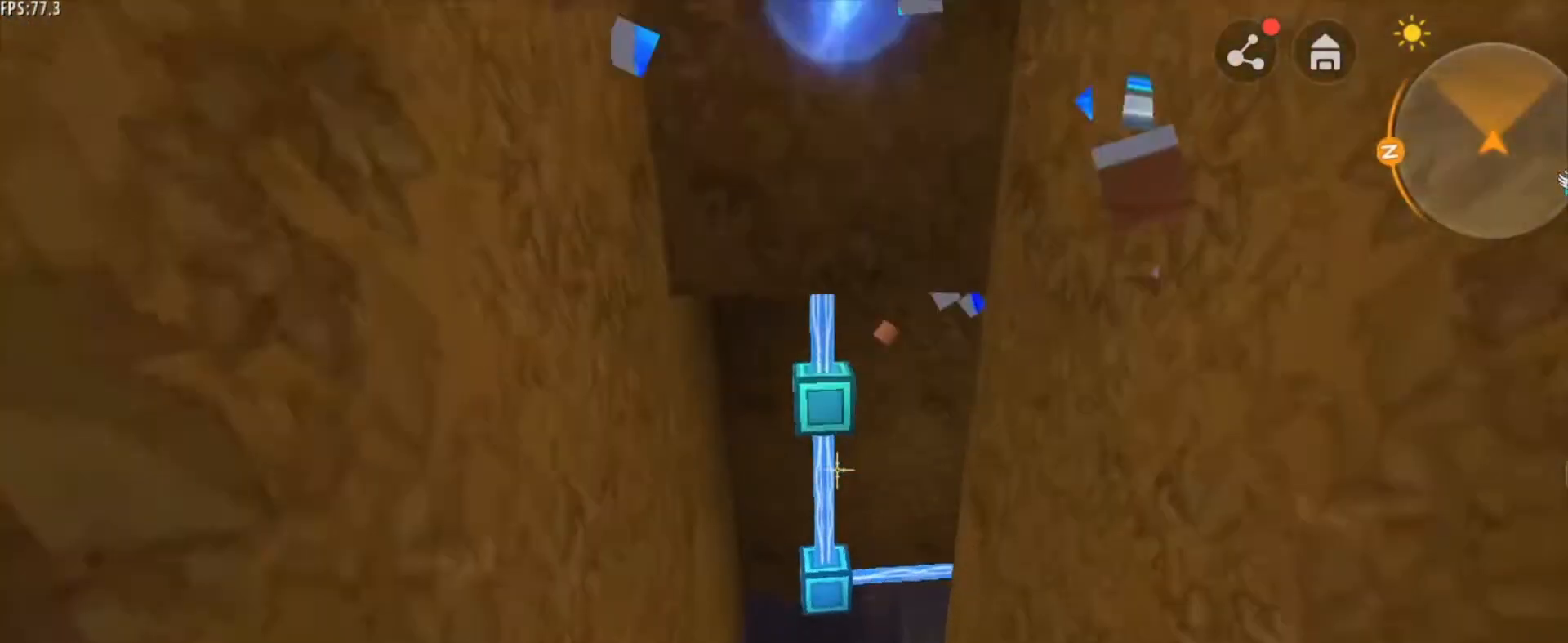
{"keys": [], "mouse": [], "mouse_move": "still", "events": [[292, "shift", "up"]]}
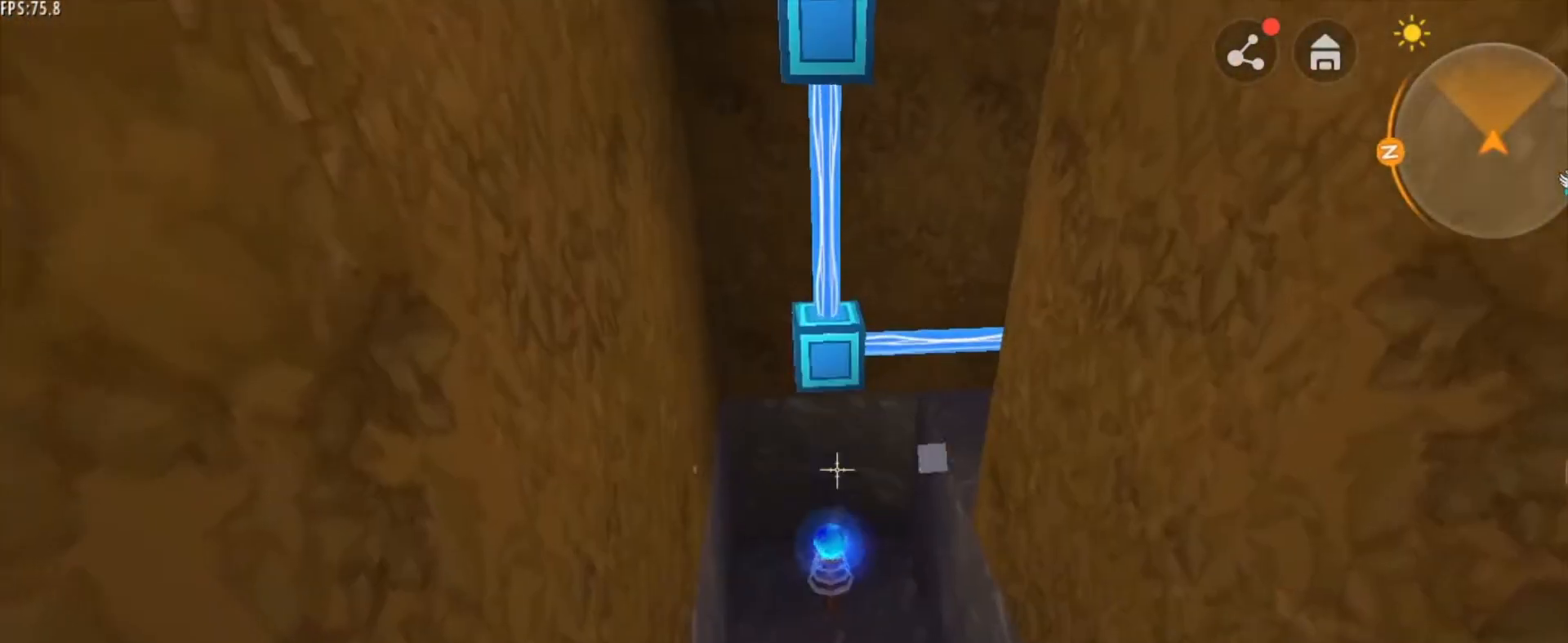
{"keys": [], "mouse": ["left"], "mouse_move": "still", "events": [[459, "mouse_left", "down"]]}
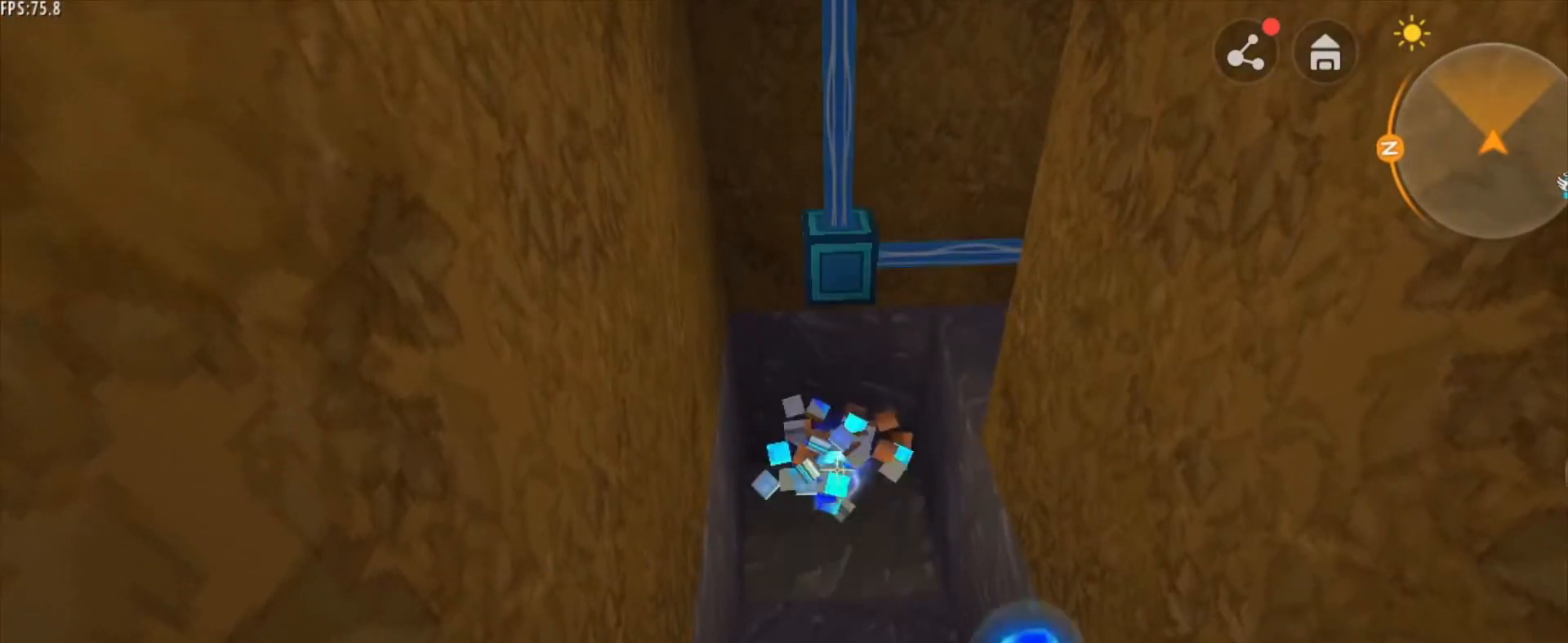
{"keys": [], "mouse": [], "mouse_move": "still", "events": [[42, "mouse_left", "up"], [459, "space", "down"], [501, "space", "up"]]}
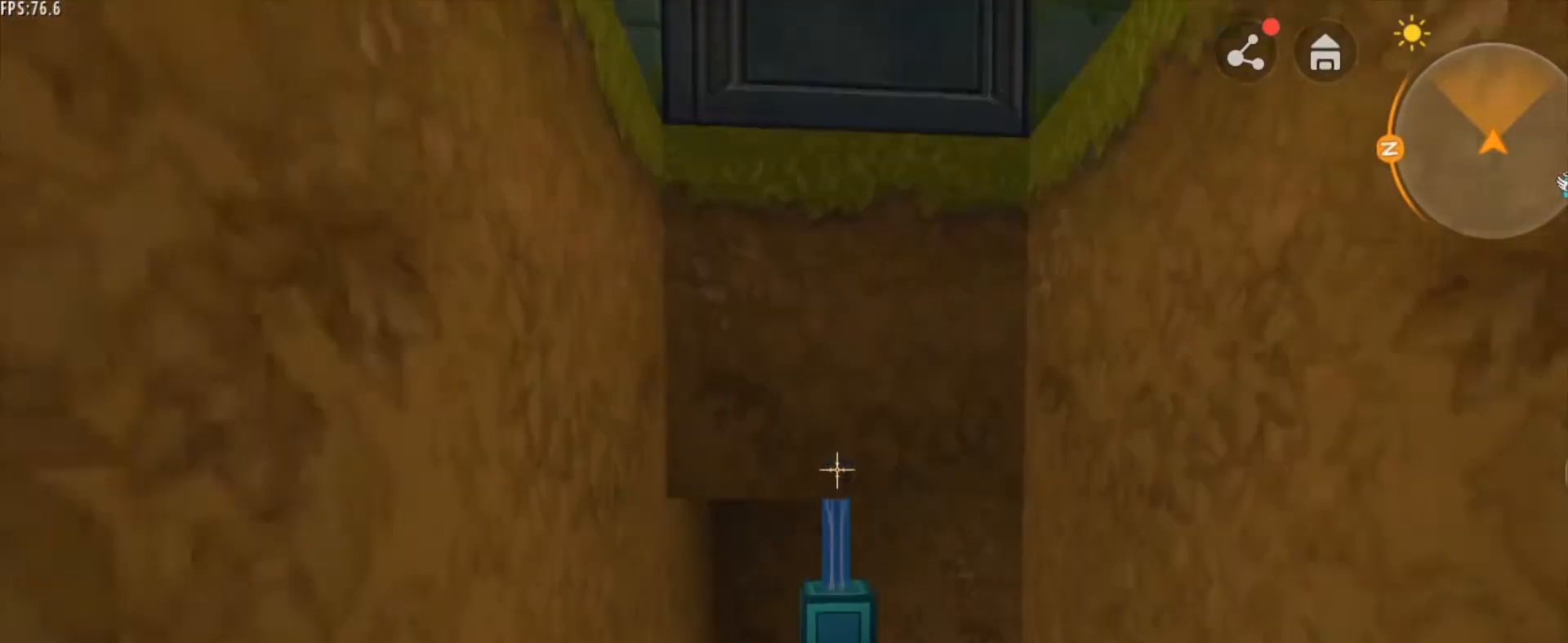
{"keys": [], "mouse": [], "mouse_move": "still", "events": [[83, "space", "down"], [208, "space", "up"]]}
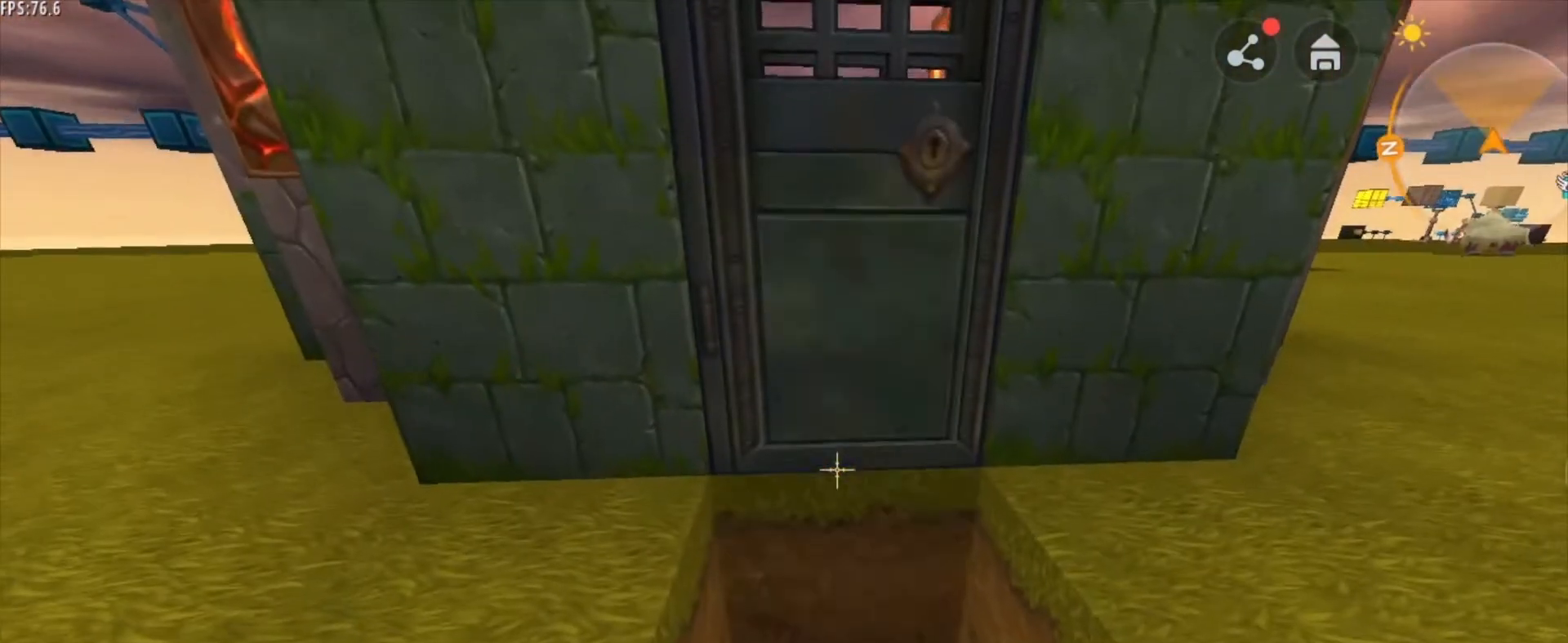
{"keys": [], "mouse": [], "mouse_move": "still", "events": []}
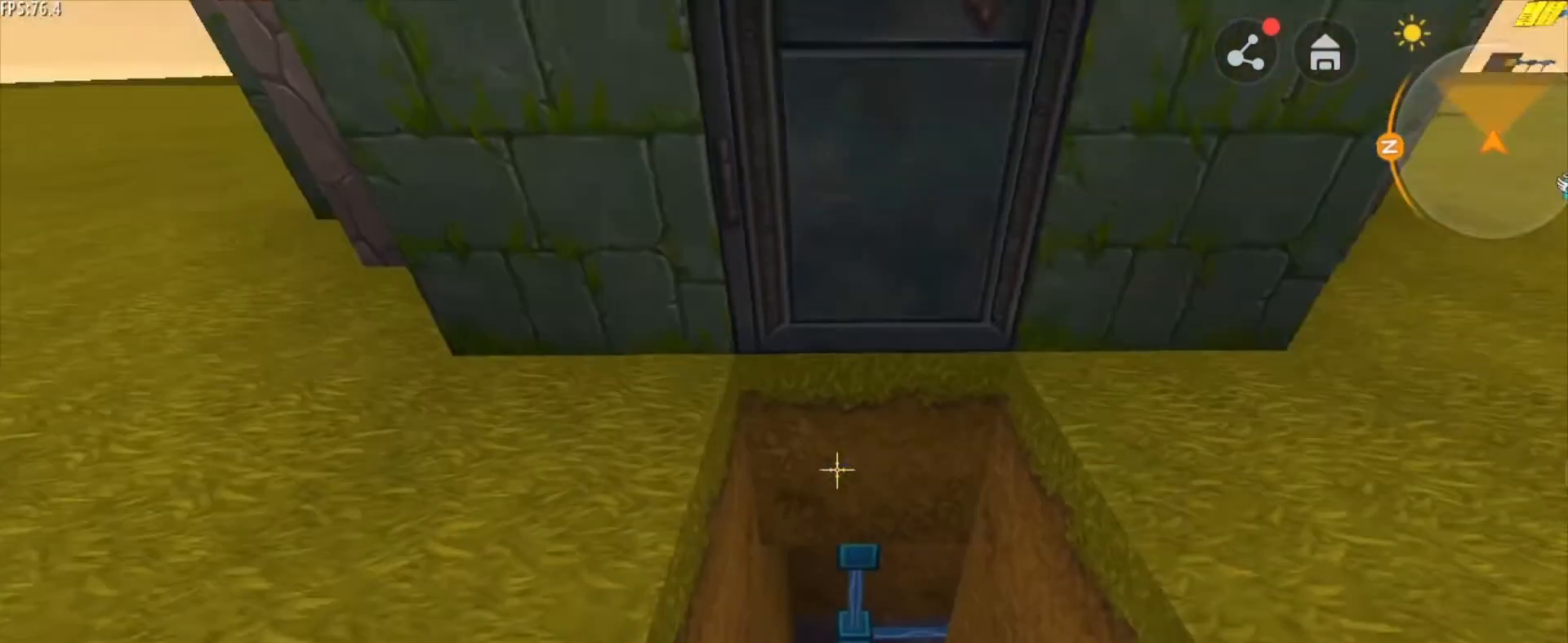
{"keys": [], "mouse": [], "mouse_move": "still", "events": [[375, "mouse_right", "down"], [459, "mouse_right", "up"]]}
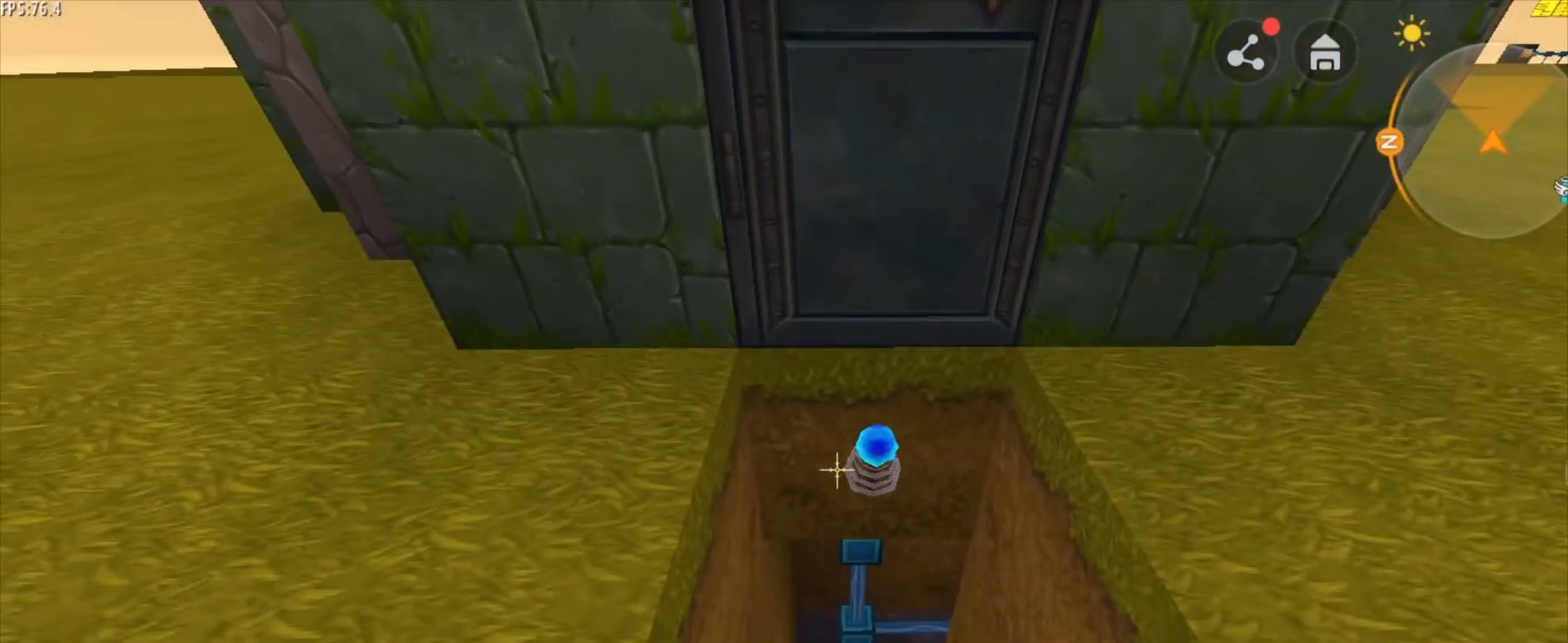
{"keys": [], "mouse": [], "mouse_move": "left", "events": [[376, "mouse_left", "down"], [459, "mouse_left", "up"]]}
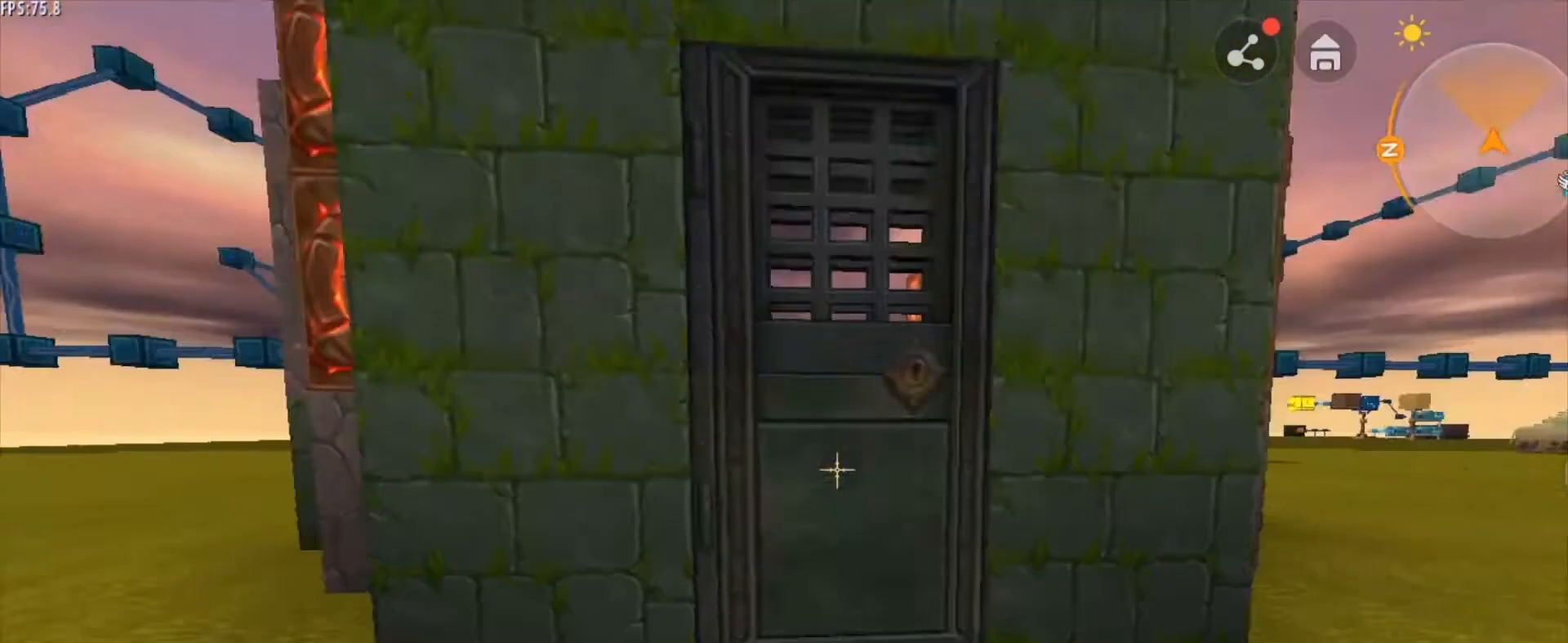
{"keys": [], "mouse": [], "mouse_move": "still", "events": []}
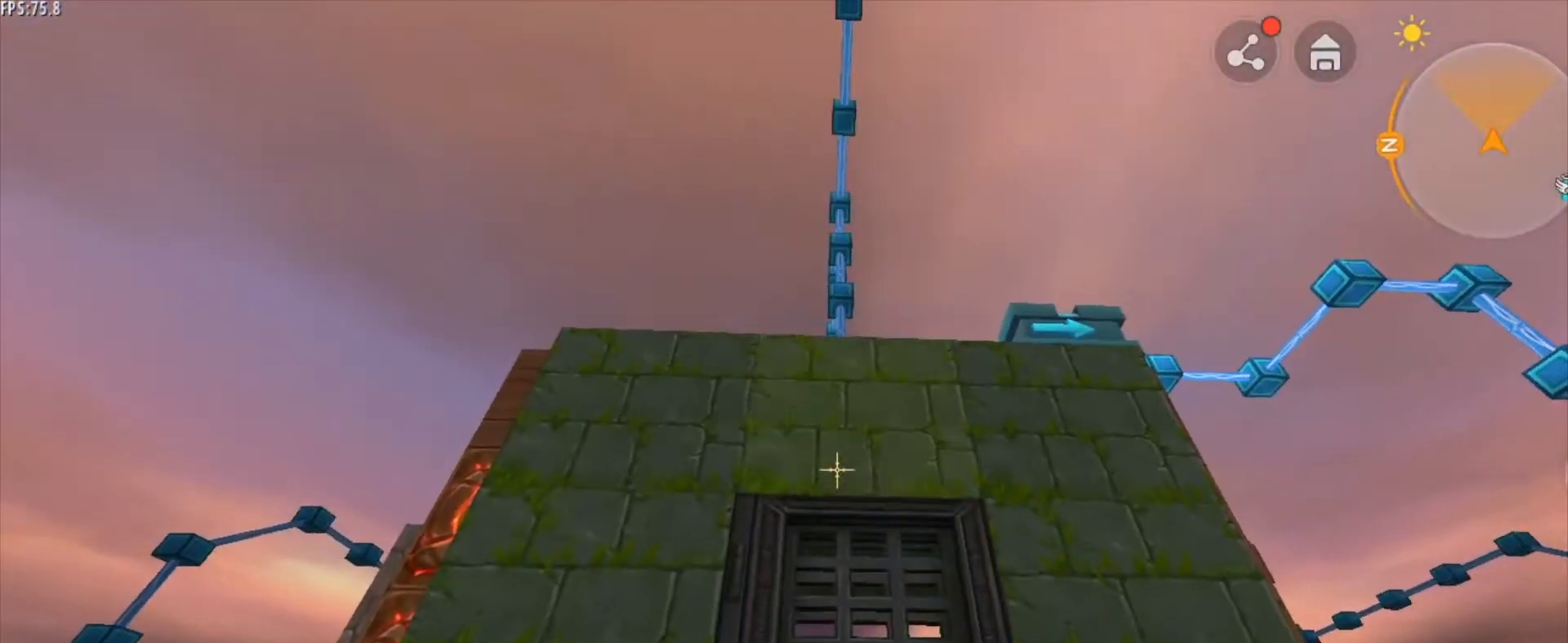
{"keys": [], "mouse": [], "mouse_move": "still", "events": [[84, "mouse_right", "down"], [209, "mouse_right", "up"]]}
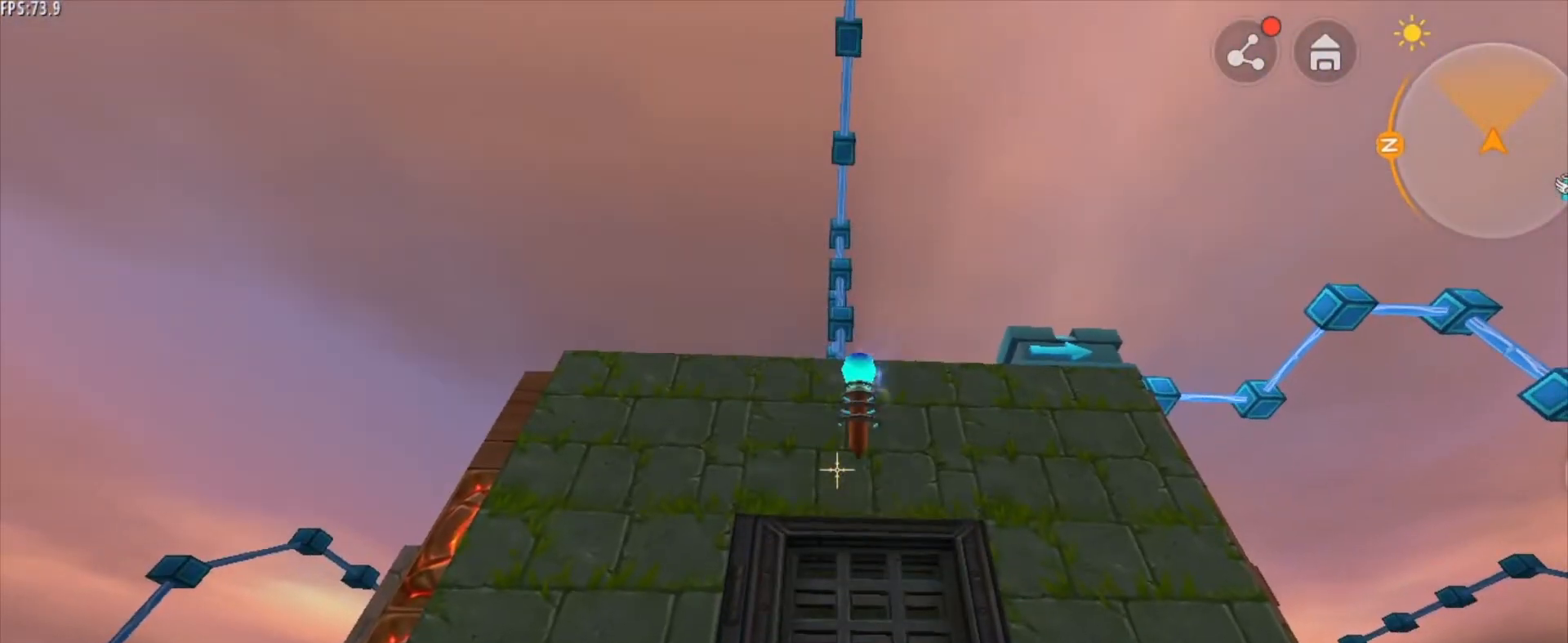
{"keys": [], "mouse": [], "mouse_move": "still", "events": [[125, "mouse_left", "down"], [250, "mouse_left", "up"]]}
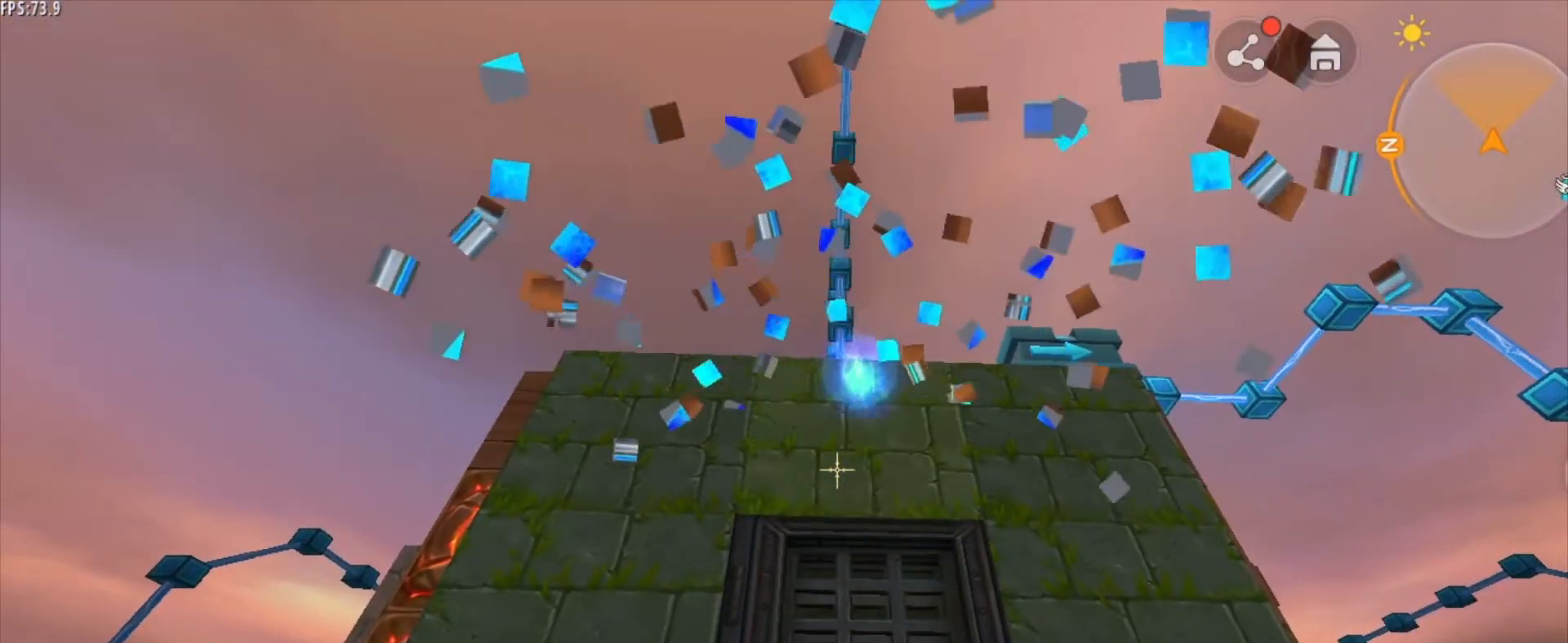
{"keys": ["space"], "mouse": [], "mouse_move": "still", "events": [[126, "space", "down"]]}
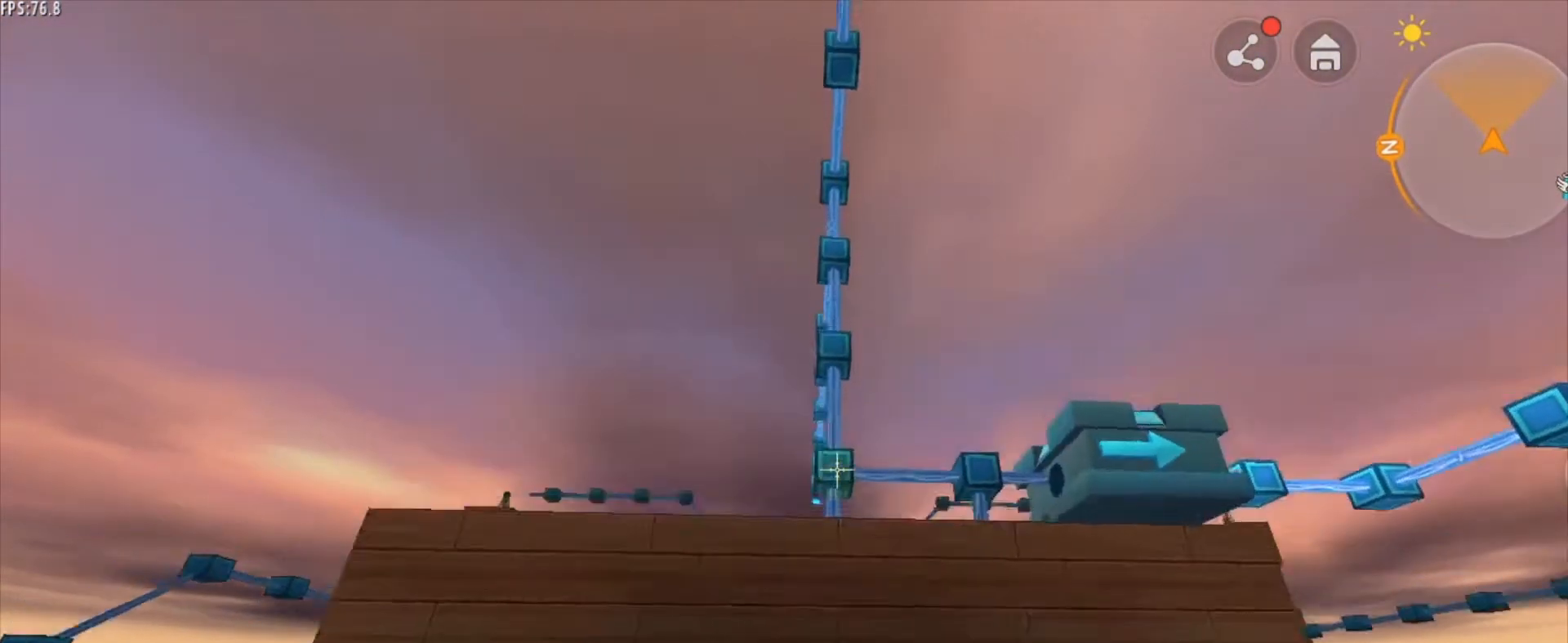
{"keys": [], "mouse": [], "mouse_move": "still", "events": [[42, "w", "down"], [208, "space", "up"], [292, "w", "up"]]}
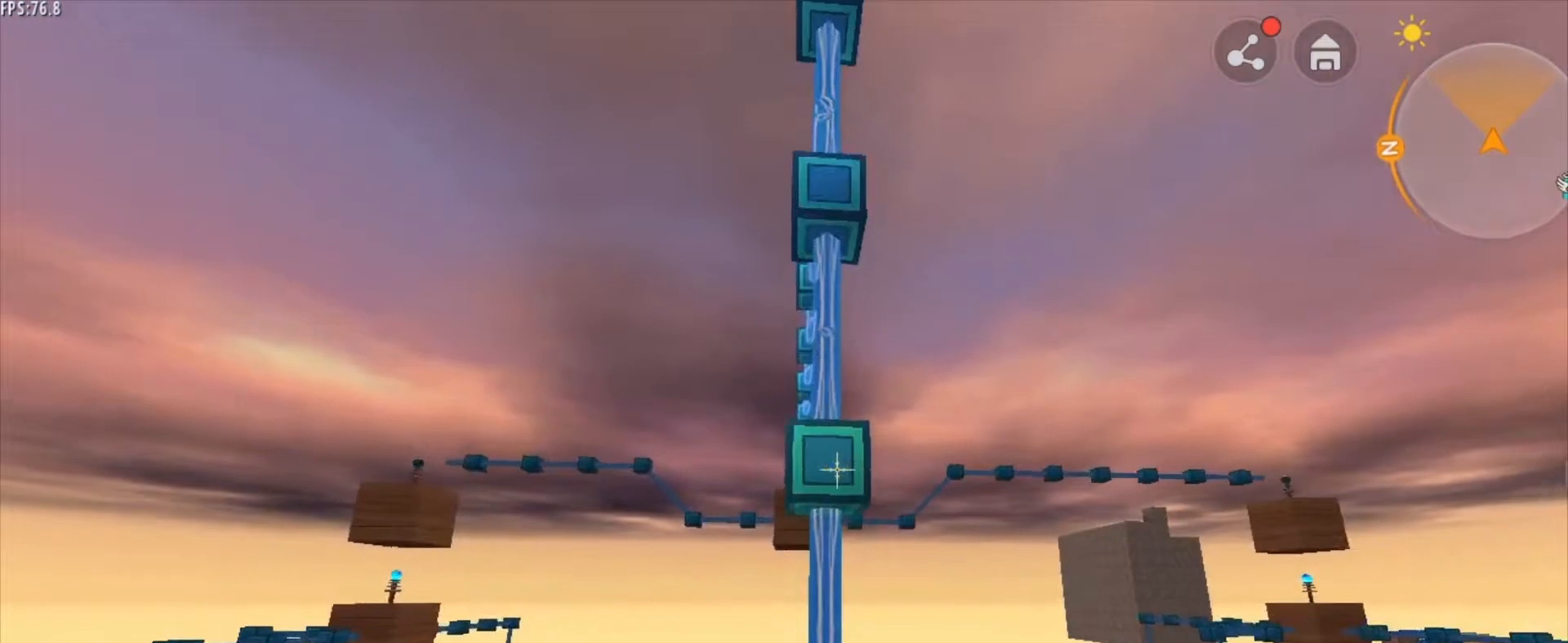
{"keys": ["s"], "mouse": [], "mouse_move": "still", "events": [[501, "s", "down"]]}
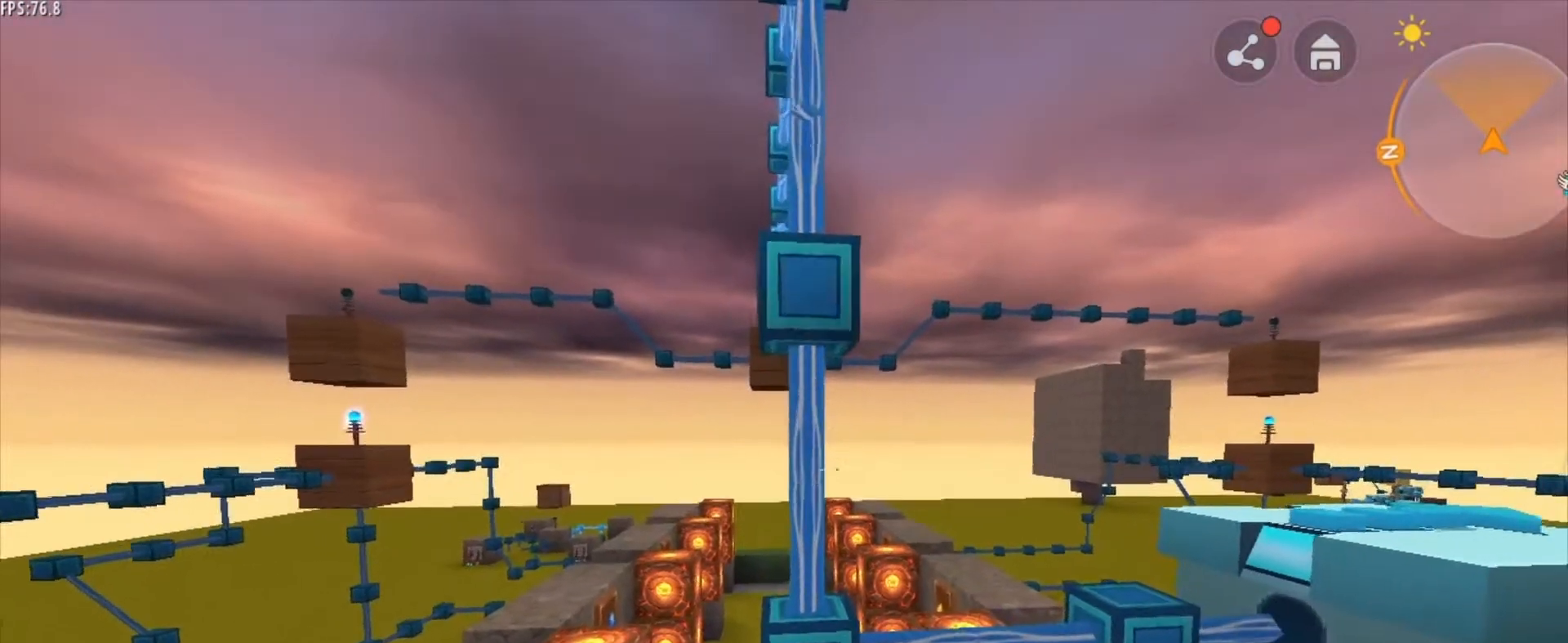
{"keys": [], "mouse": [], "mouse_move": "still", "events": [[125, "s", "up"]]}
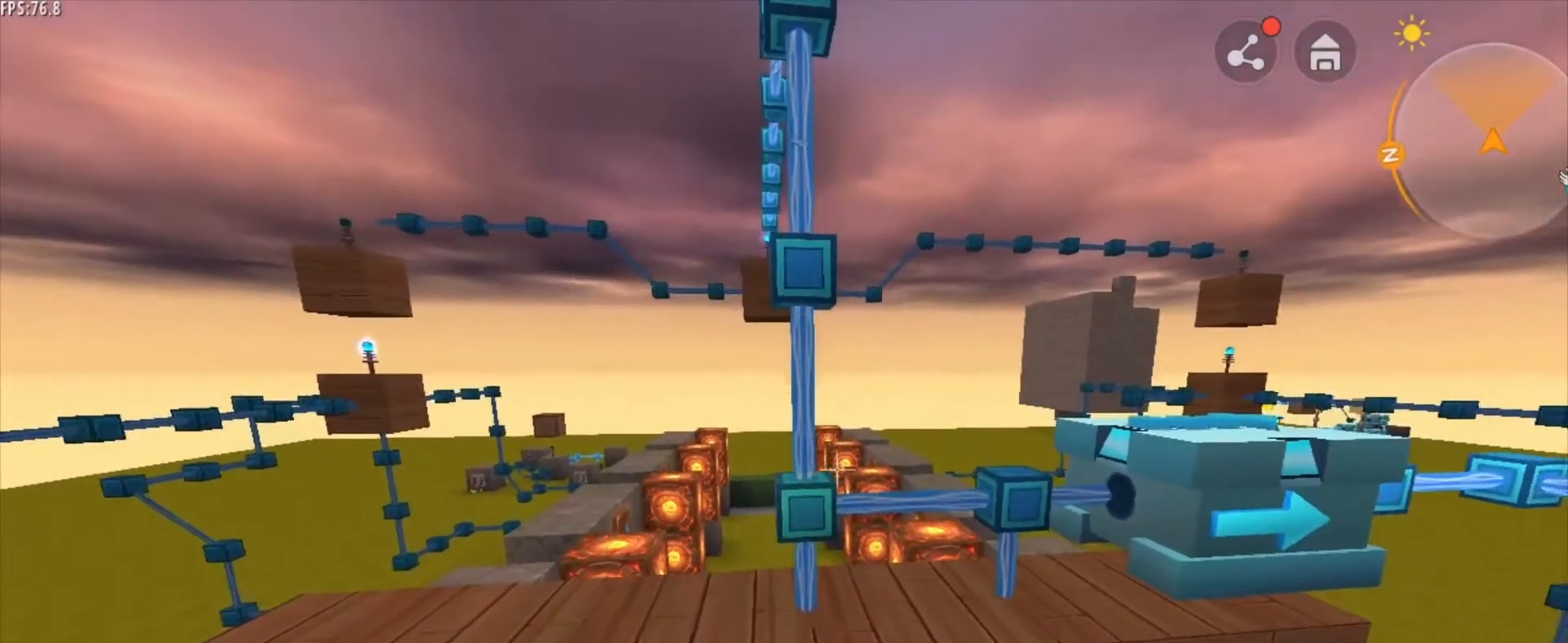
{"keys": [], "mouse": [], "mouse_move": "still", "events": []}
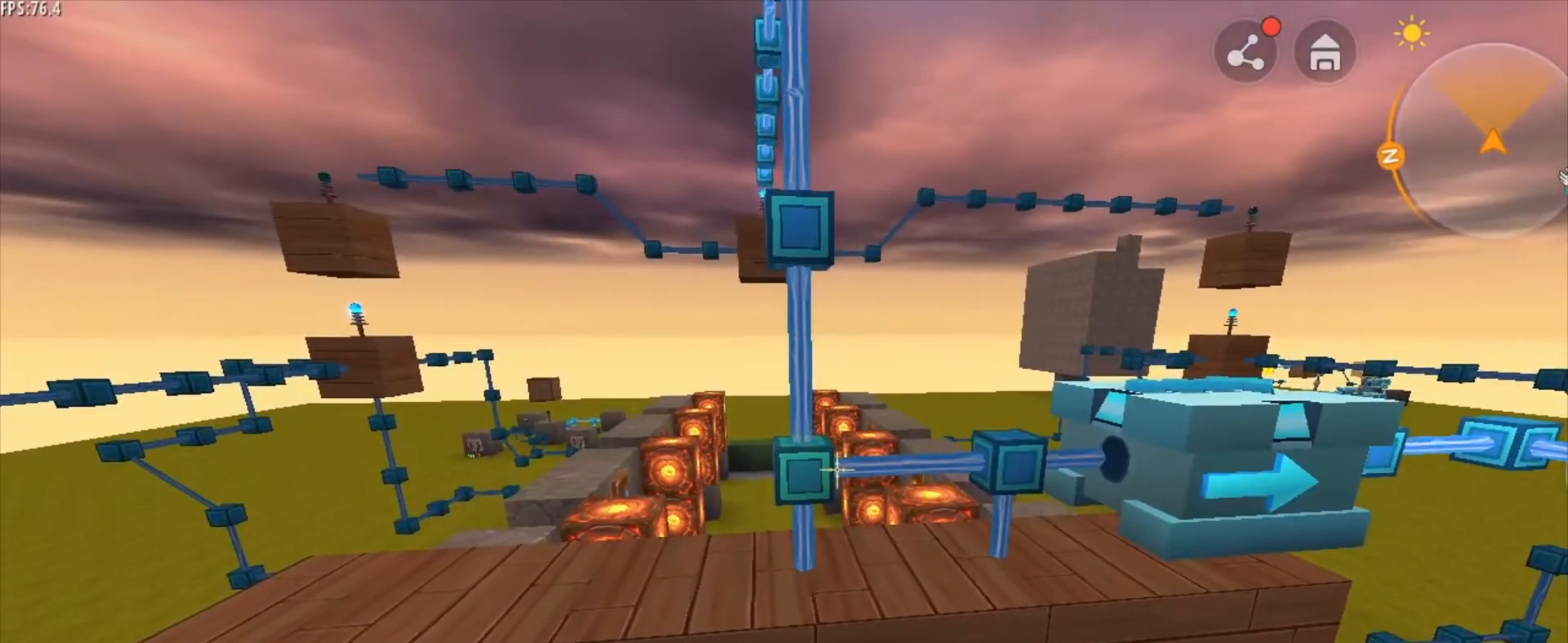
{"keys": [], "mouse": ["left"], "mouse_move": "still", "events": [[459, "mouse_left", "down"]]}
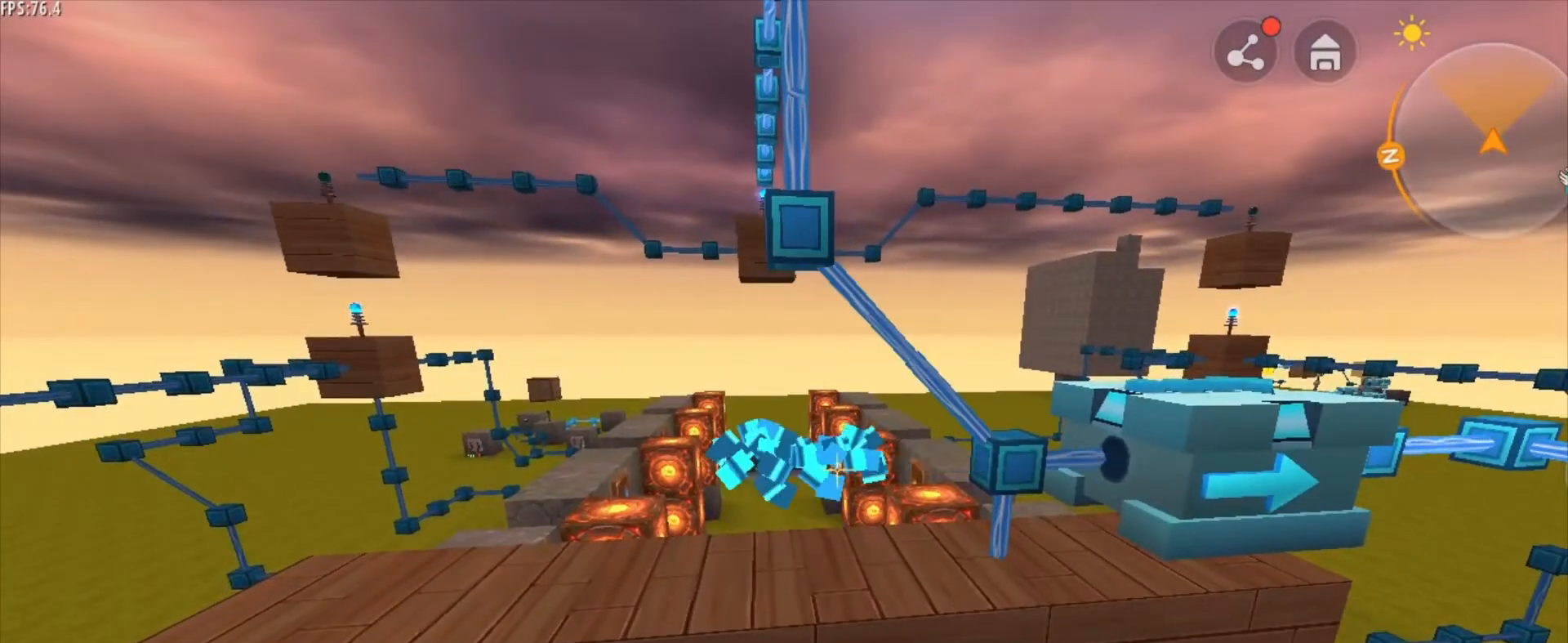
{"keys": [], "mouse": [], "mouse_move": "still", "events": [[42, "mouse_left", "up"], [334, "d", "down"], [501, "d", "up"]]}
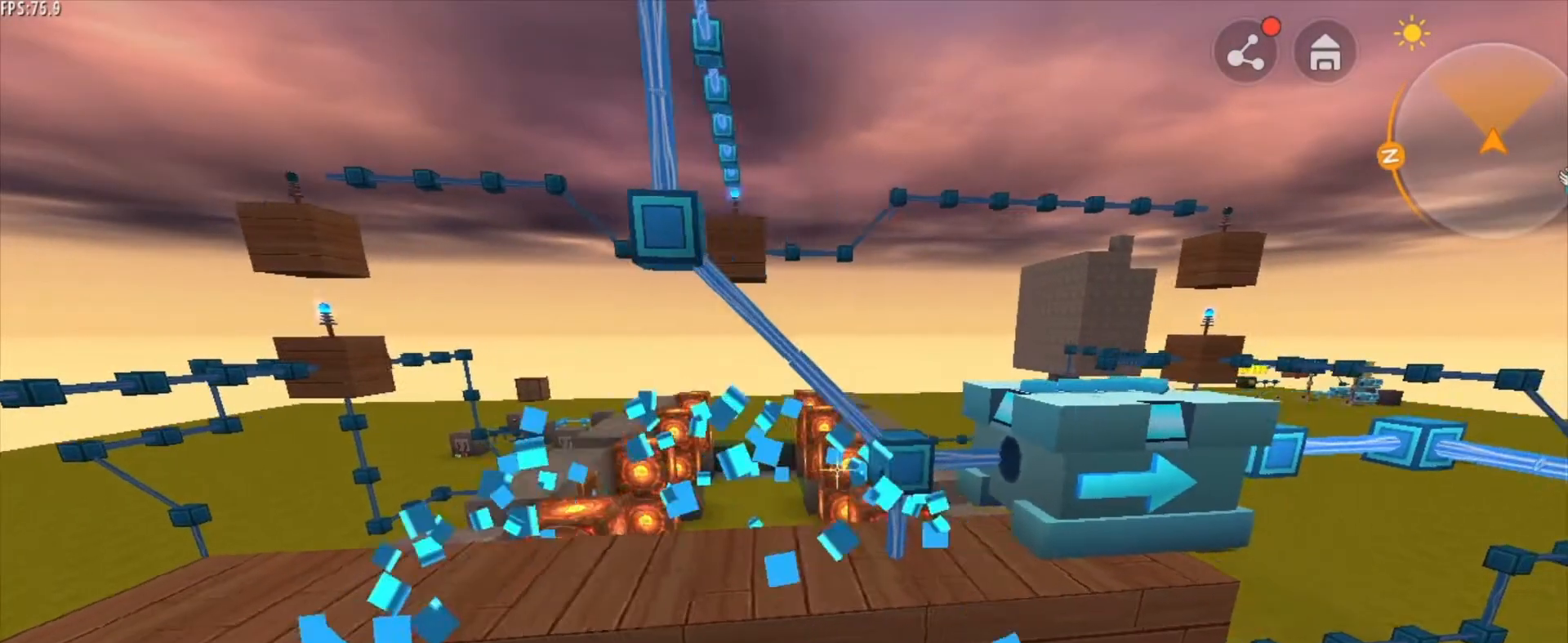
{"keys": [], "mouse": [], "mouse_move": "still", "events": [[125, "s", "down"], [459, "s", "up"]]}
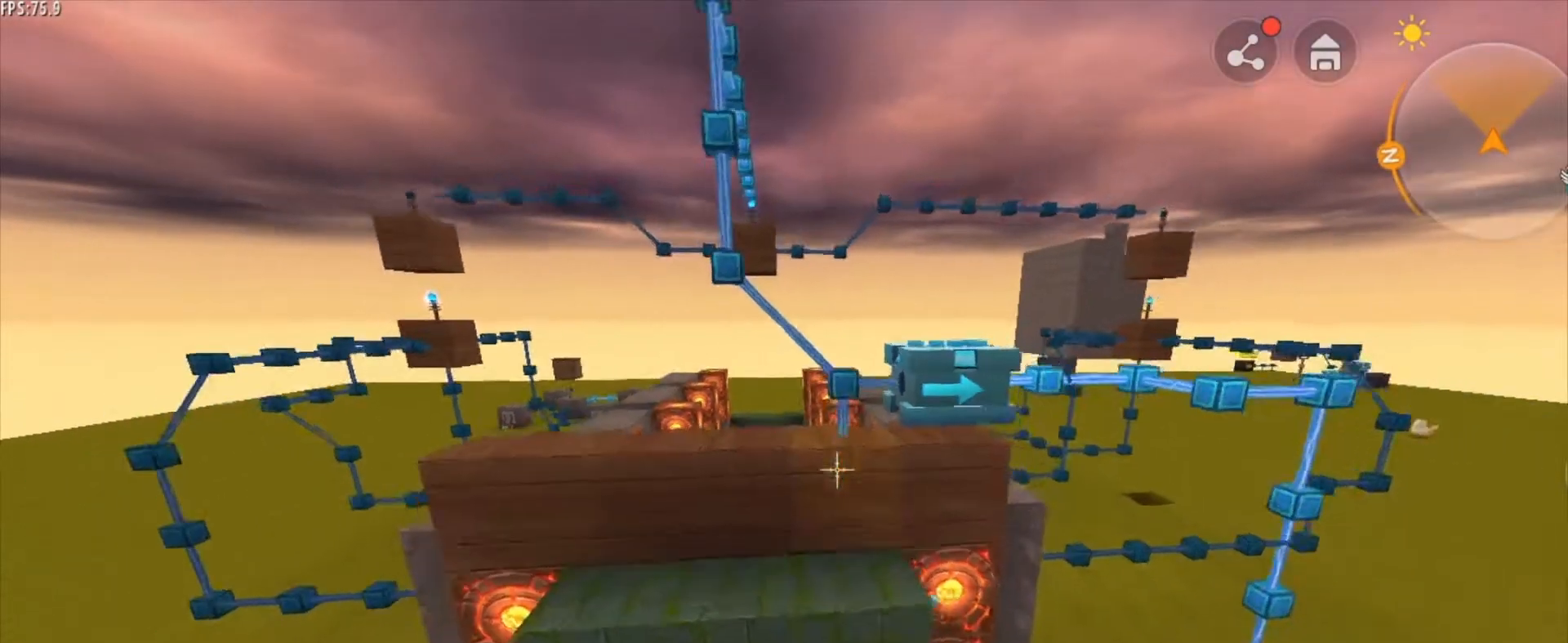
{"keys": ["a", "shift"], "mouse": [], "mouse_move": "still", "events": [[84, "shift", "down"], [501, "a", "down"]]}
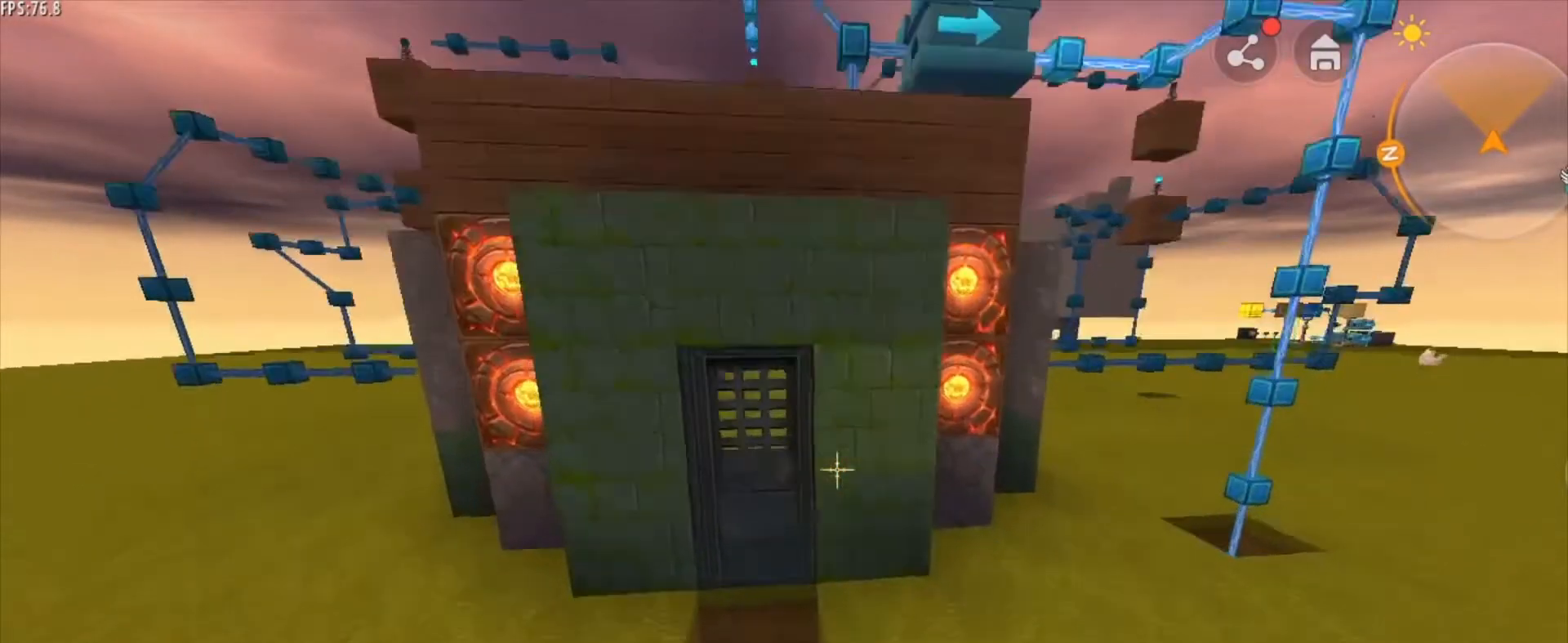
{"keys": ["w"], "mouse": [], "mouse_move": "still", "events": [[42, "w", "down"], [125, "shift", "up"], [292, "a", "up"]]}
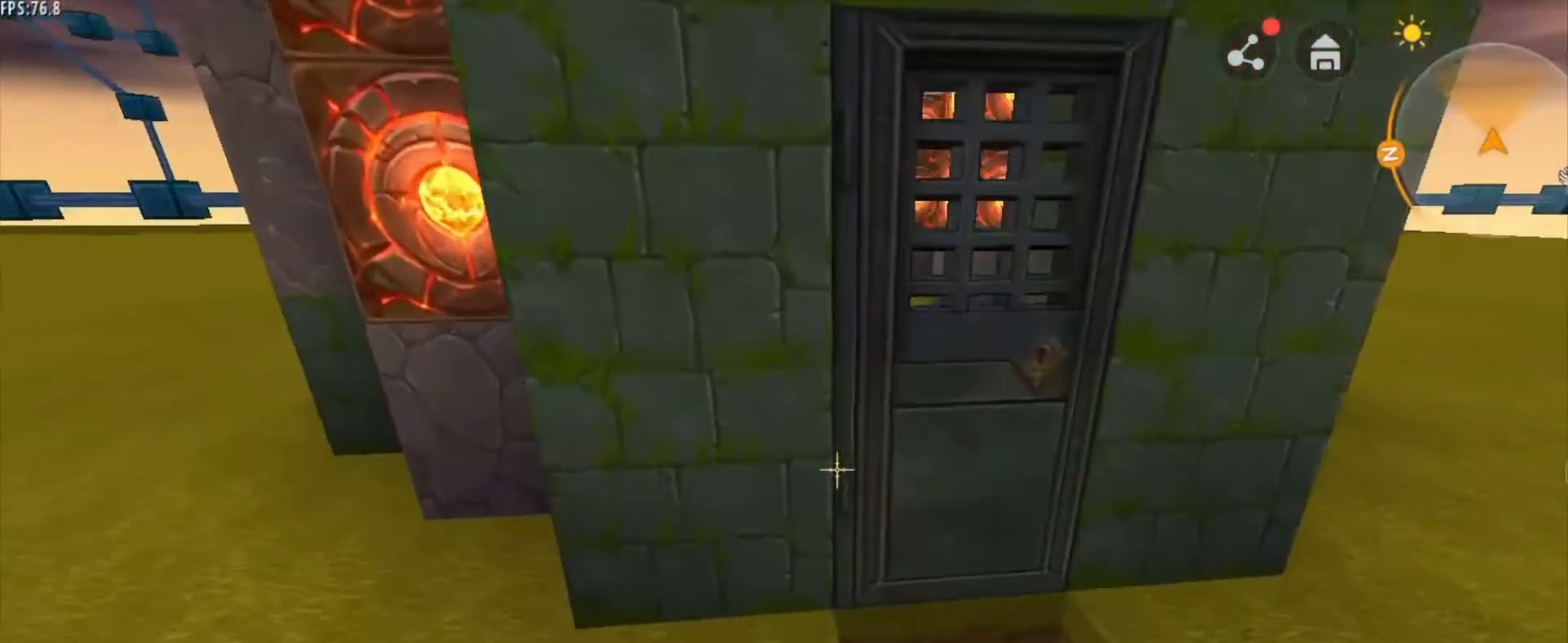
{"keys": ["s"], "mouse": [], "mouse_move": "still", "events": [[126, "w", "up"], [167, "d", "down"], [292, "d", "up"], [334, "s", "down"]]}
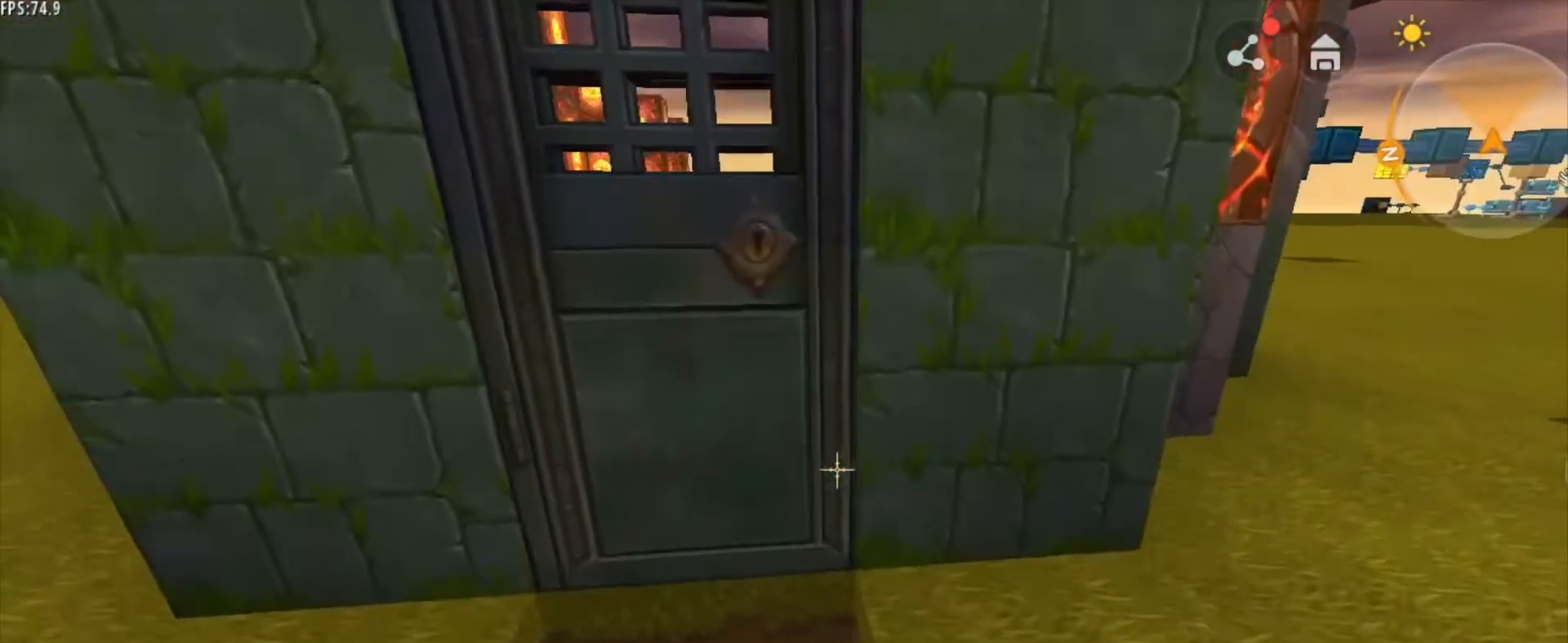
{"keys": ["a", "w"], "mouse": [], "mouse_move": "still", "events": [[125, "s", "up"], [500, "a", "down"], [500, "w", "down"]]}
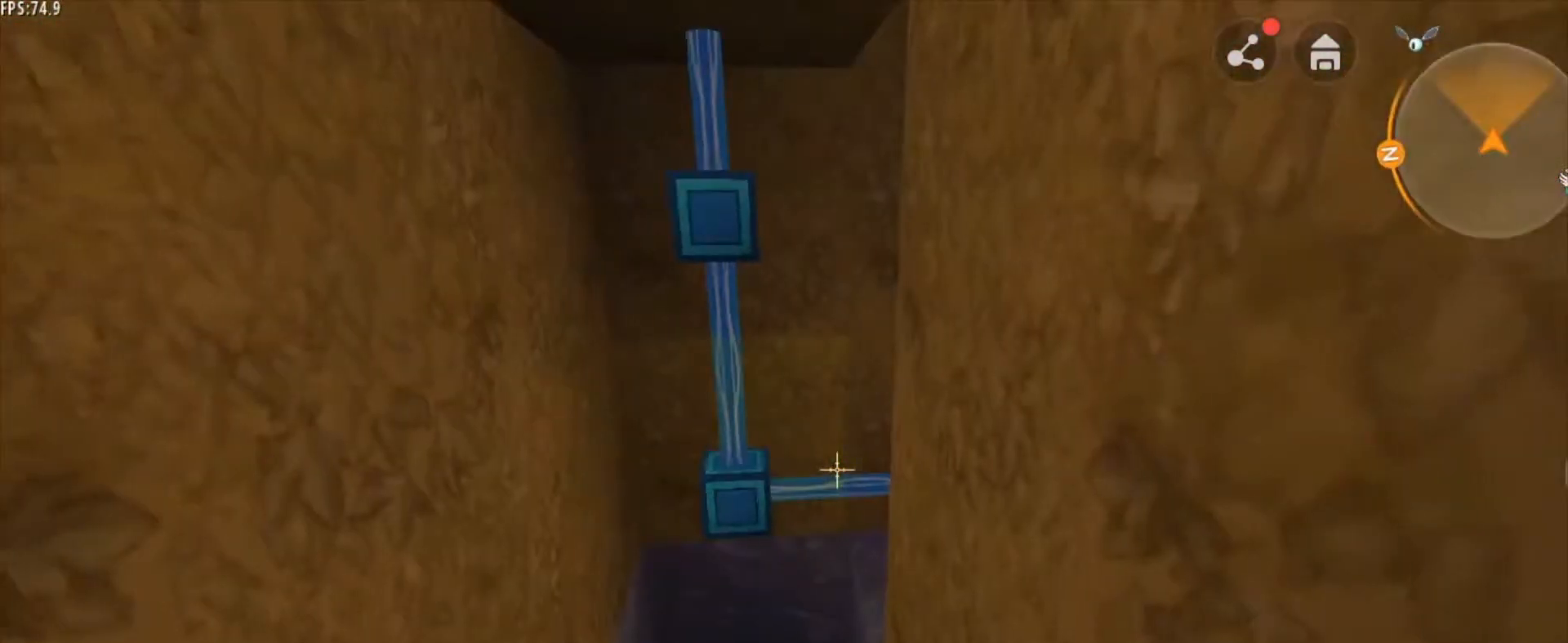
{"keys": [], "mouse": [], "mouse_move": "still", "events": [[209, "a", "up"], [292, "w", "up"]]}